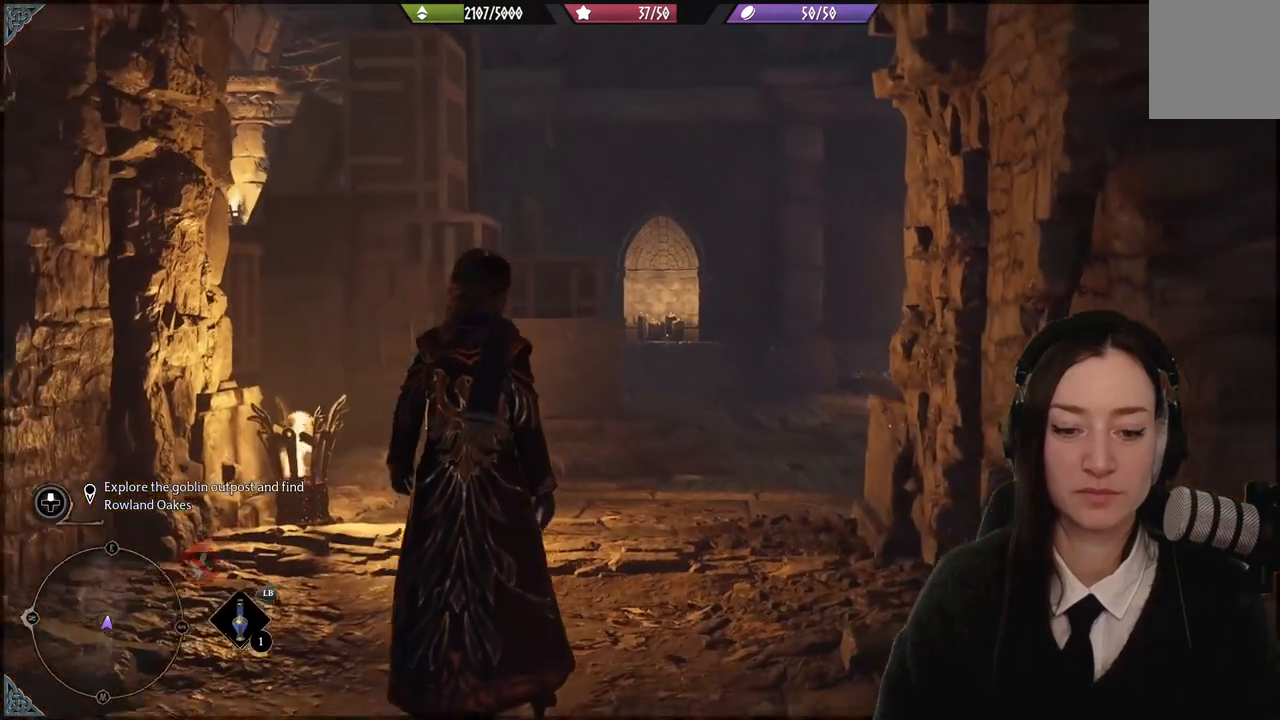
Gameplay with a controller (Xbox layout); each line is a JSON object with the inputs held at the frame after it. "events" lists button and stick changes between this image and that frame as [ms after this image, input, new state], when the widget could be followed in between. Not read: L3 Z.
{"buttons": [], "left_stick": "up", "right_stick": "center", "events": [[200, "left_stick", "up"], [200, "right_stick", "down"], [400, "right_stick", "center"]]}
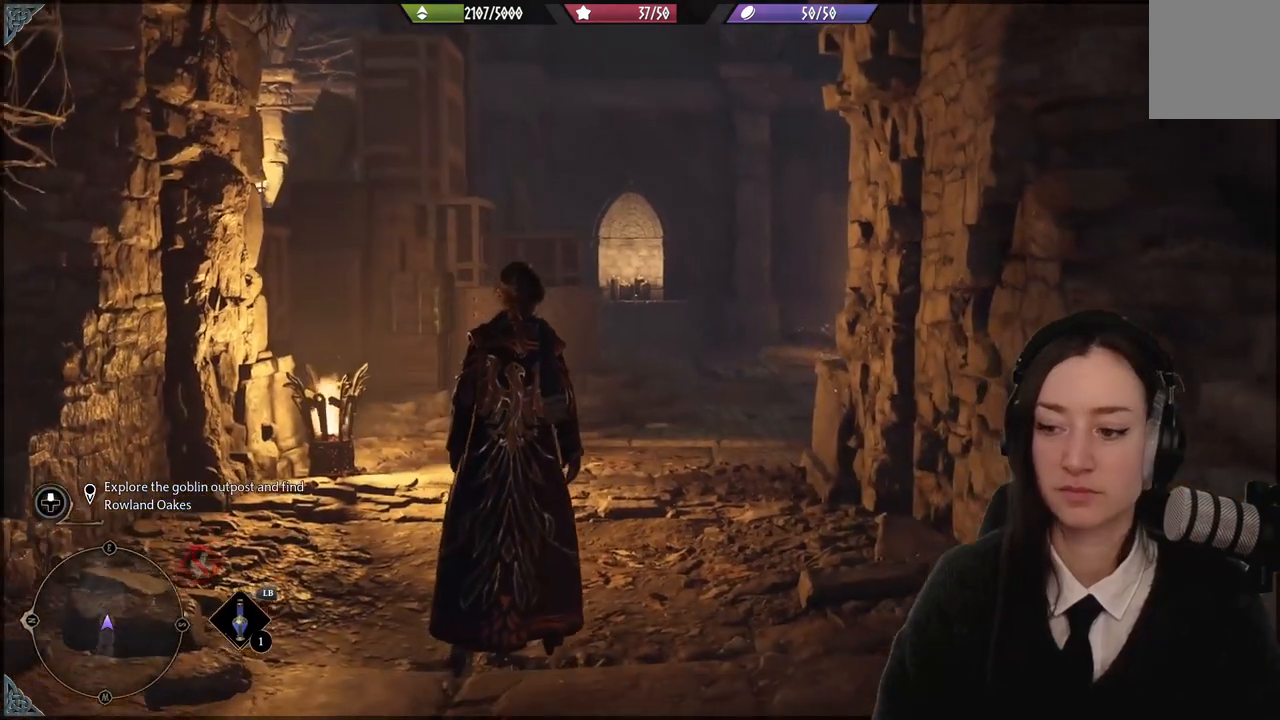
{"buttons": [], "left_stick": "up", "right_stick": "center", "events": []}
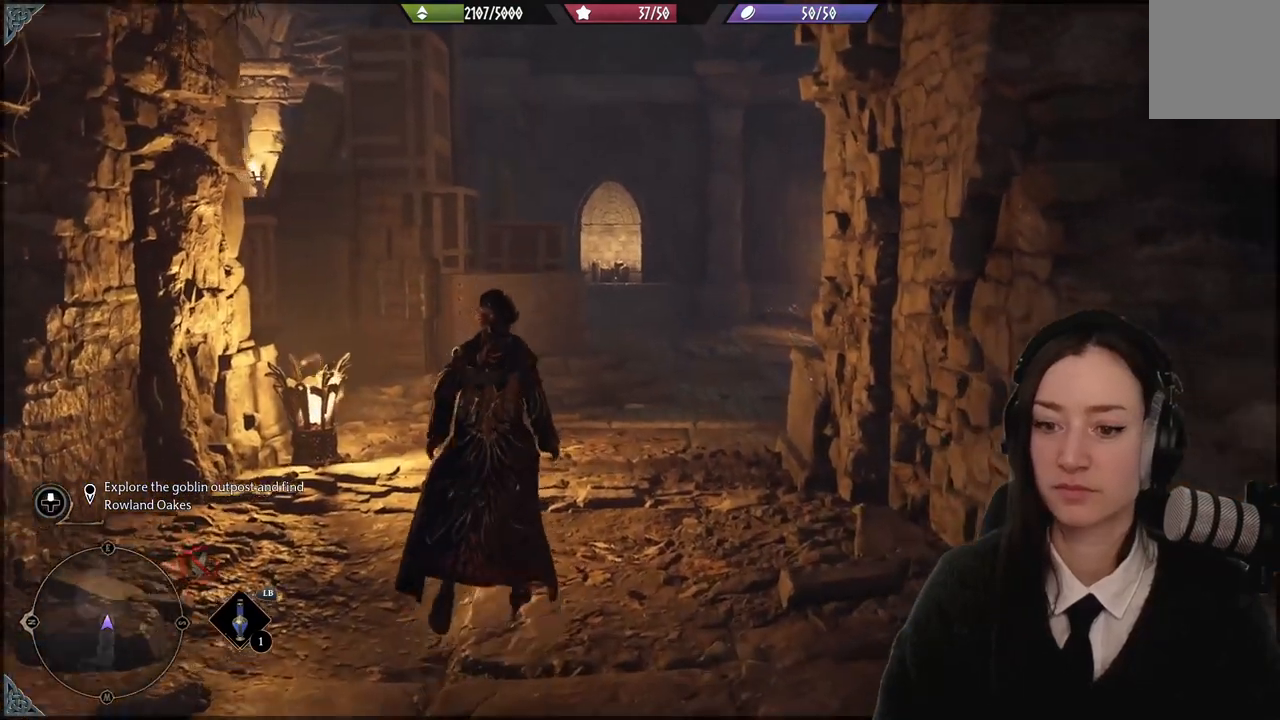
{"buttons": [], "left_stick": "up", "right_stick": "center", "events": [[133, "right_stick", "down-left"], [500, "right_stick", "center"]]}
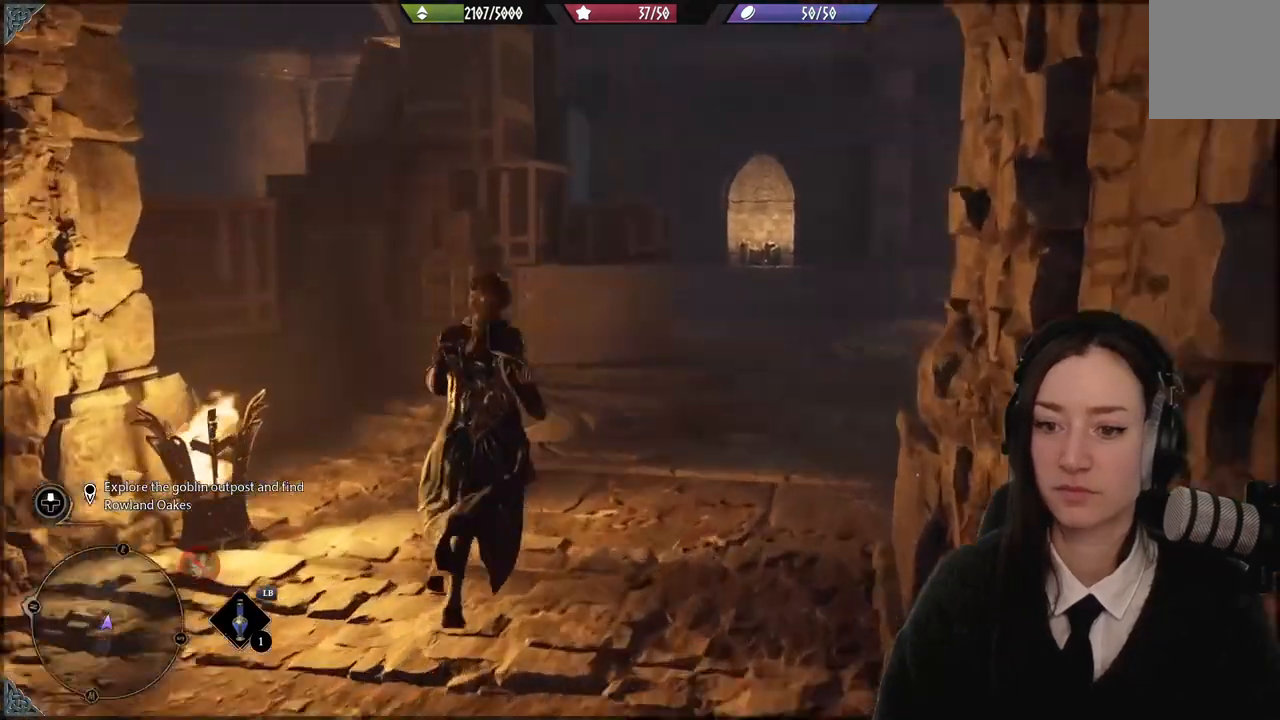
{"buttons": [], "left_stick": "up", "right_stick": "right", "events": [[134, "left_stick", "right"], [301, "right_stick", "right"], [334, "left_stick", "center"], [434, "left_stick", "up"]]}
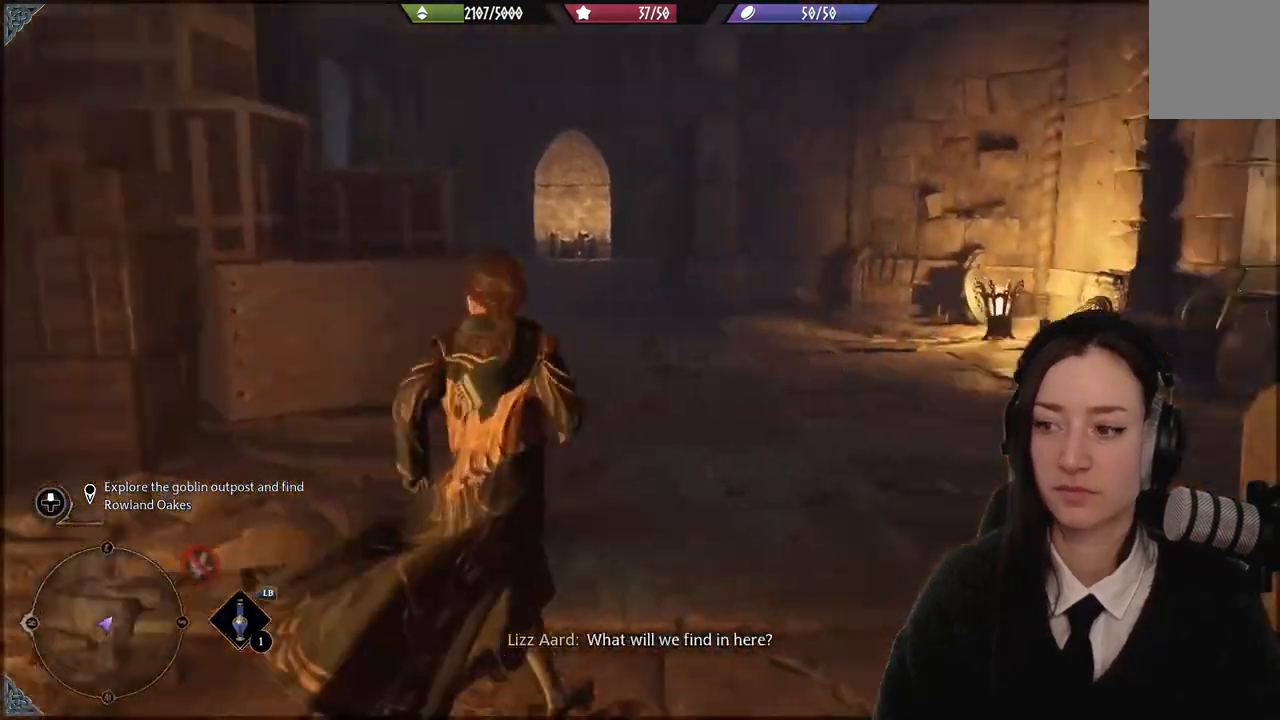
{"buttons": [], "left_stick": "up", "right_stick": "center", "events": [[434, "right_stick", "center"]]}
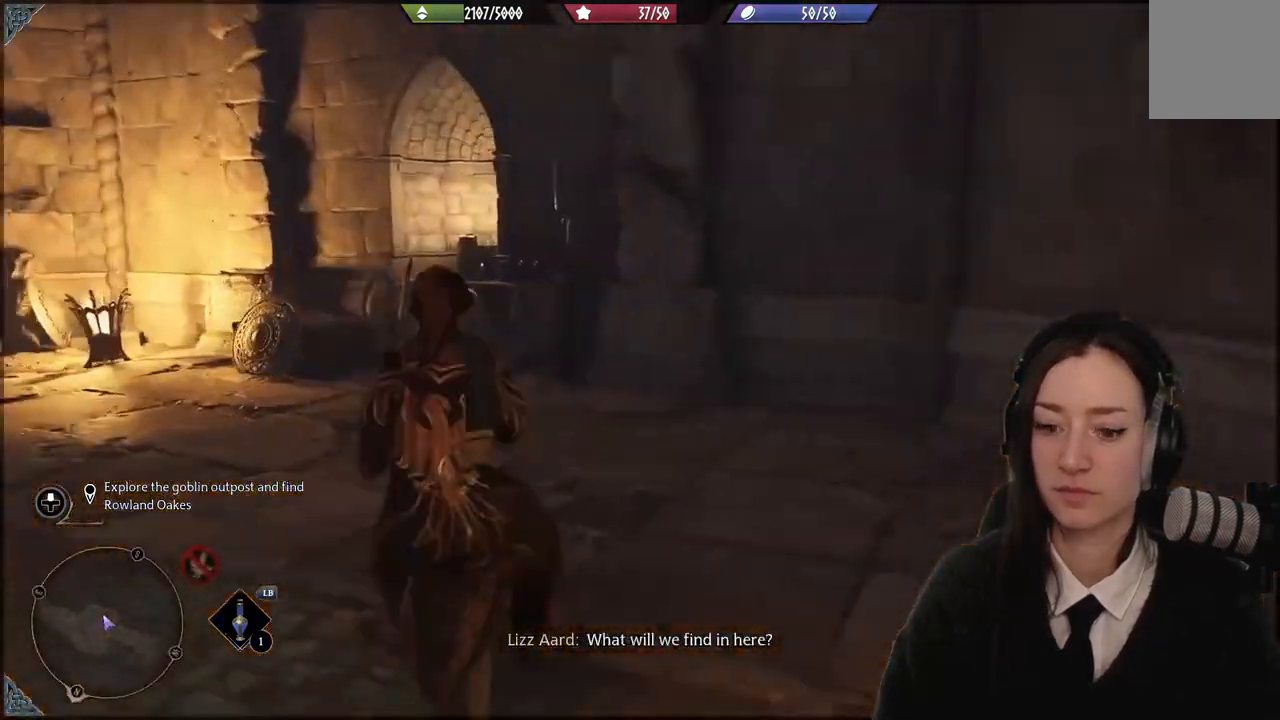
{"buttons": [], "left_stick": "center", "right_stick": "center", "events": [[67, "left_stick", "center"]]}
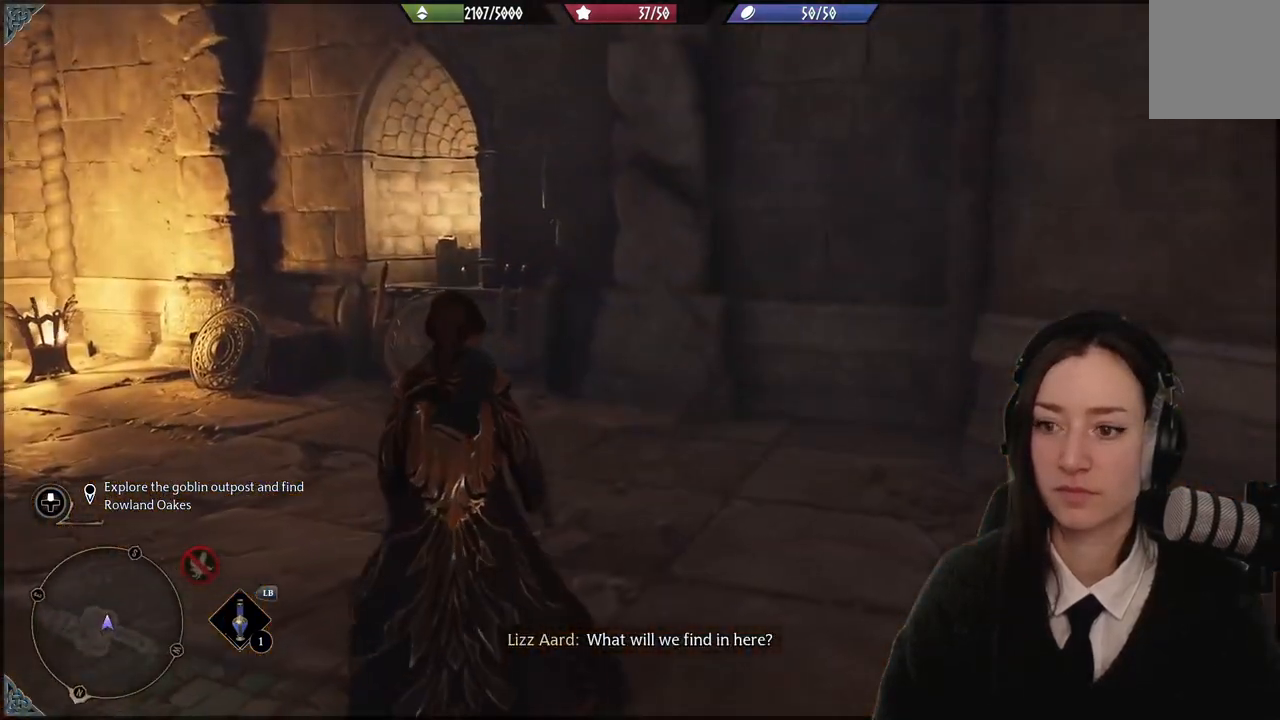
{"buttons": [], "left_stick": "up-left", "right_stick": "left", "events": [[67, "right_stick", "left"], [100, "left_stick", "up-left"]]}
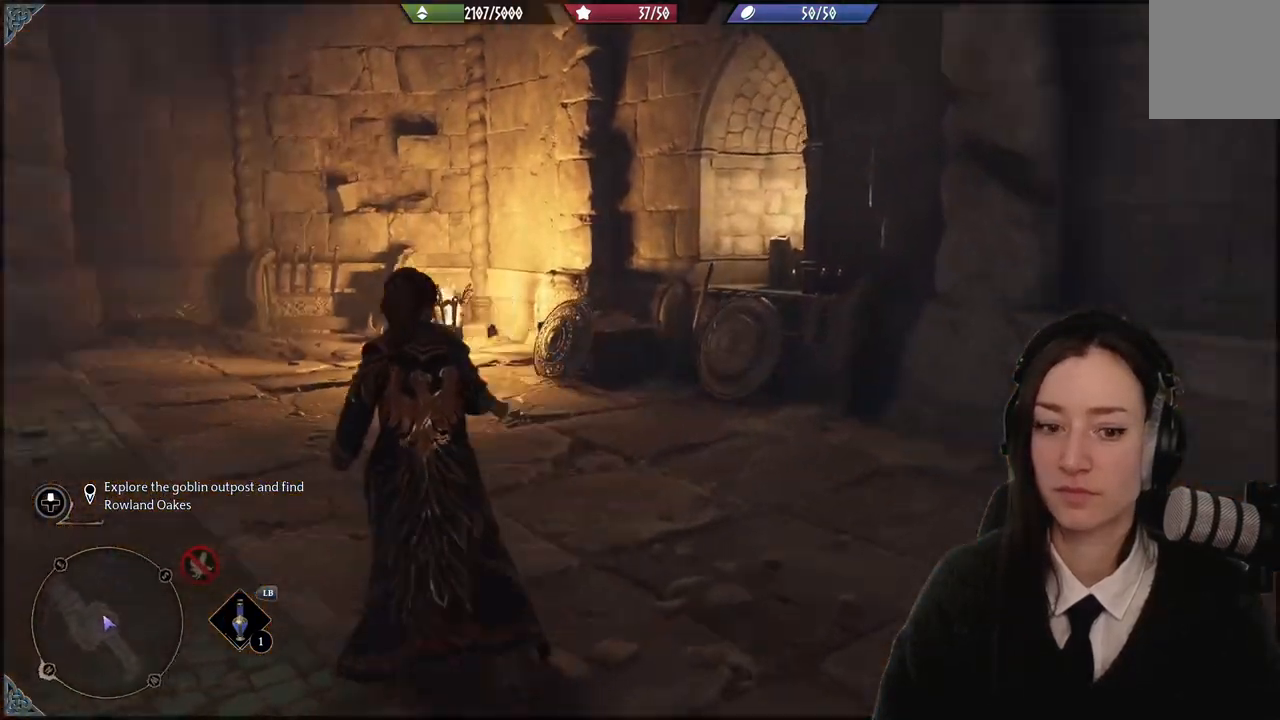
{"buttons": [], "left_stick": "up-left", "right_stick": "left", "events": [[234, "right_stick", "center"], [434, "right_stick", "left"]]}
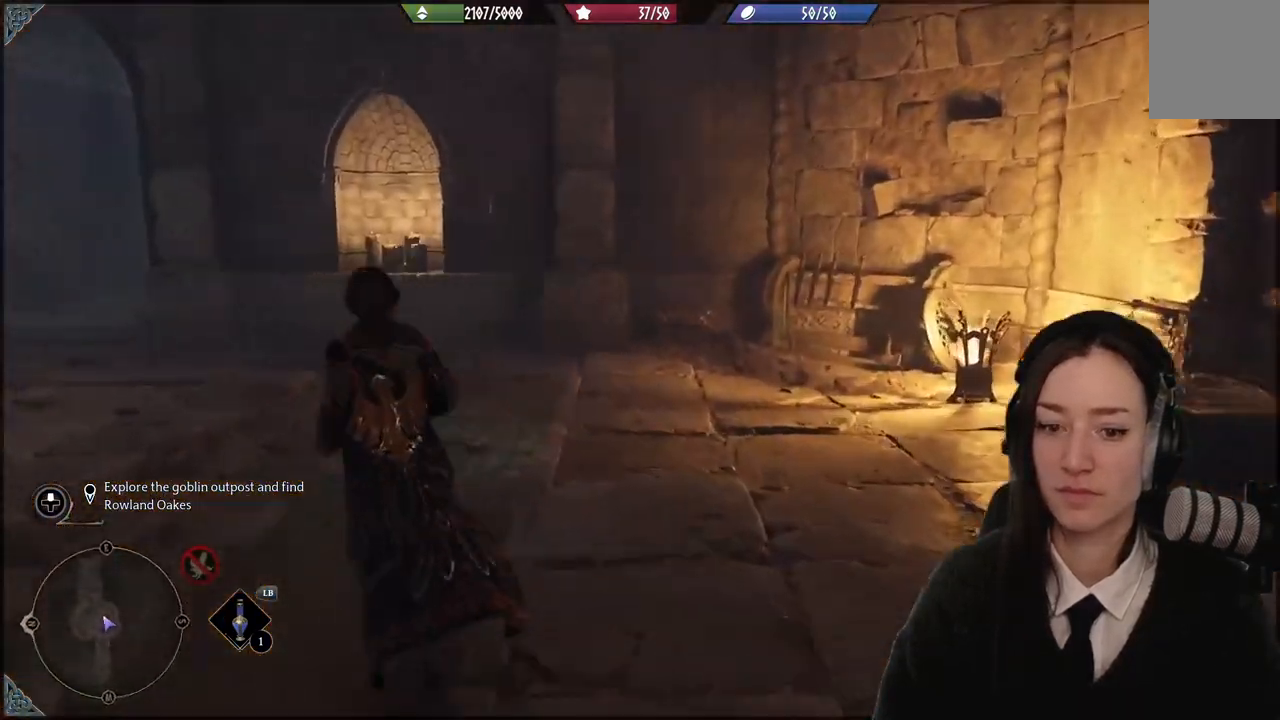
{"buttons": [], "left_stick": "up-left", "right_stick": "left", "events": []}
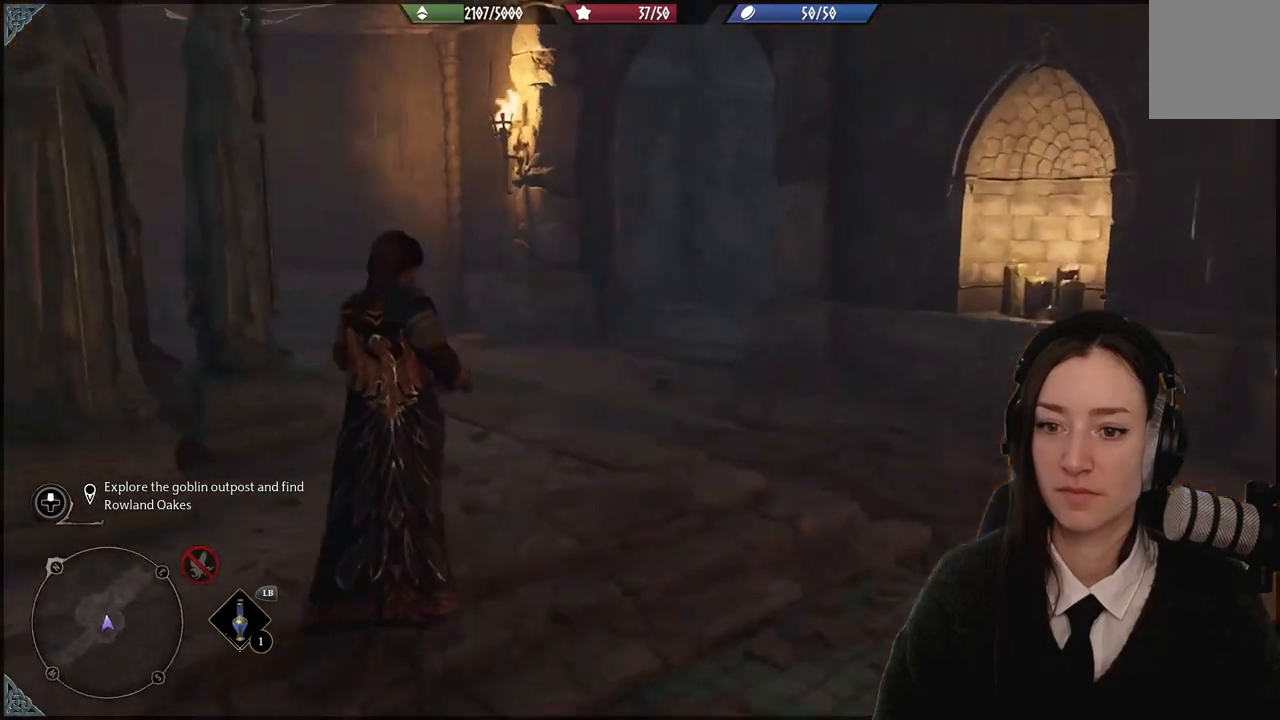
{"buttons": [], "left_stick": "up", "right_stick": "left", "events": [[167, "right_stick", "center"], [267, "left_stick", "up"], [467, "right_stick", "left"]]}
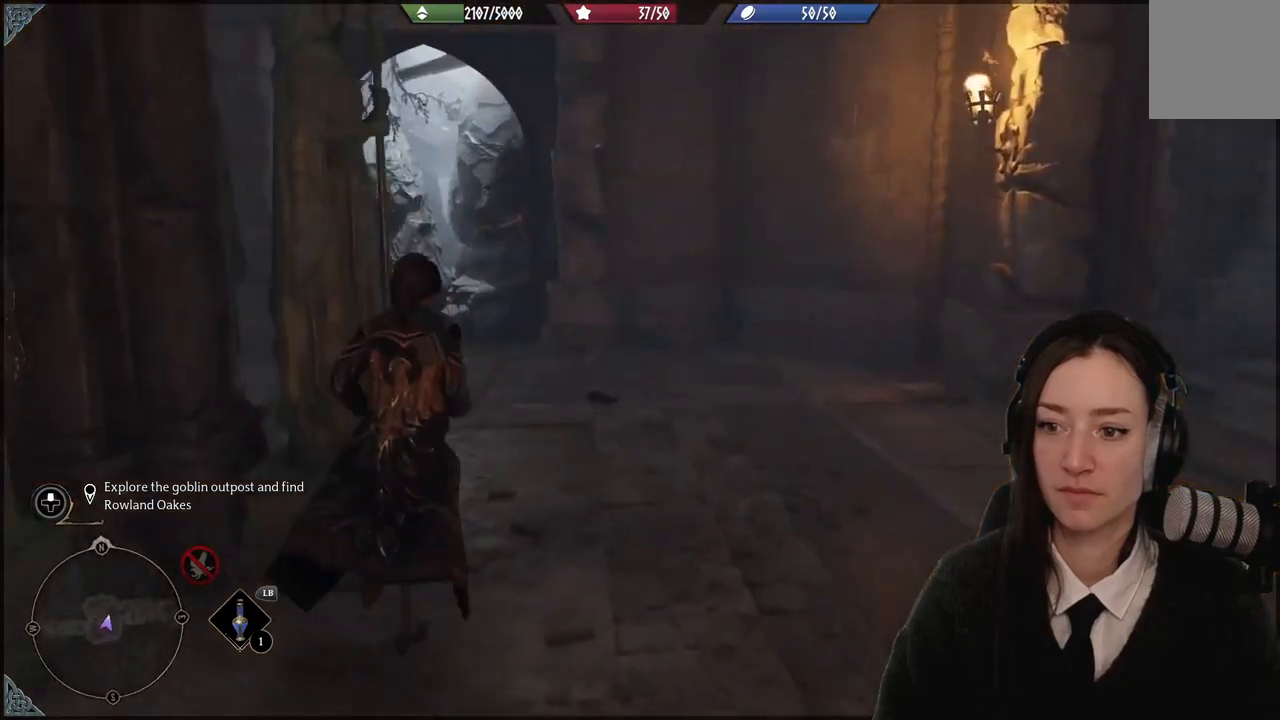
{"buttons": [], "left_stick": "up", "right_stick": "center", "events": [[500, "right_stick", "center"]]}
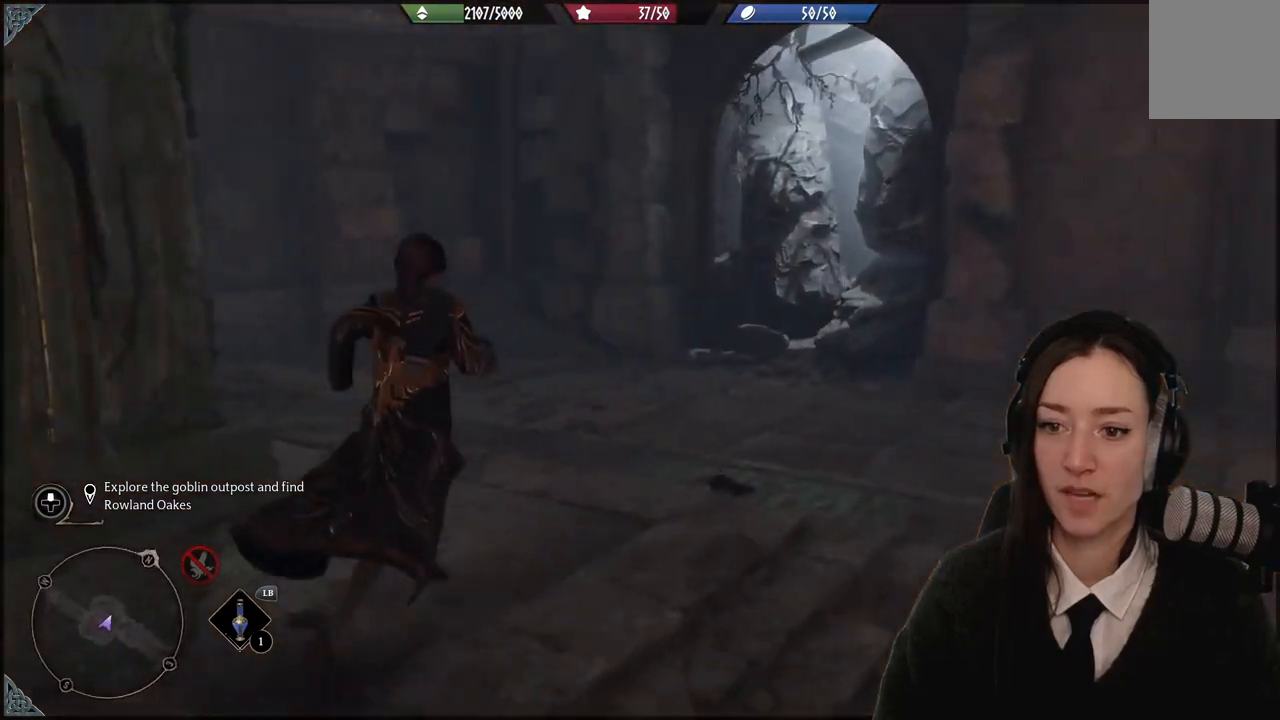
{"buttons": [], "left_stick": "up-left", "right_stick": "center", "events": [[134, "left_stick", "up-left"]]}
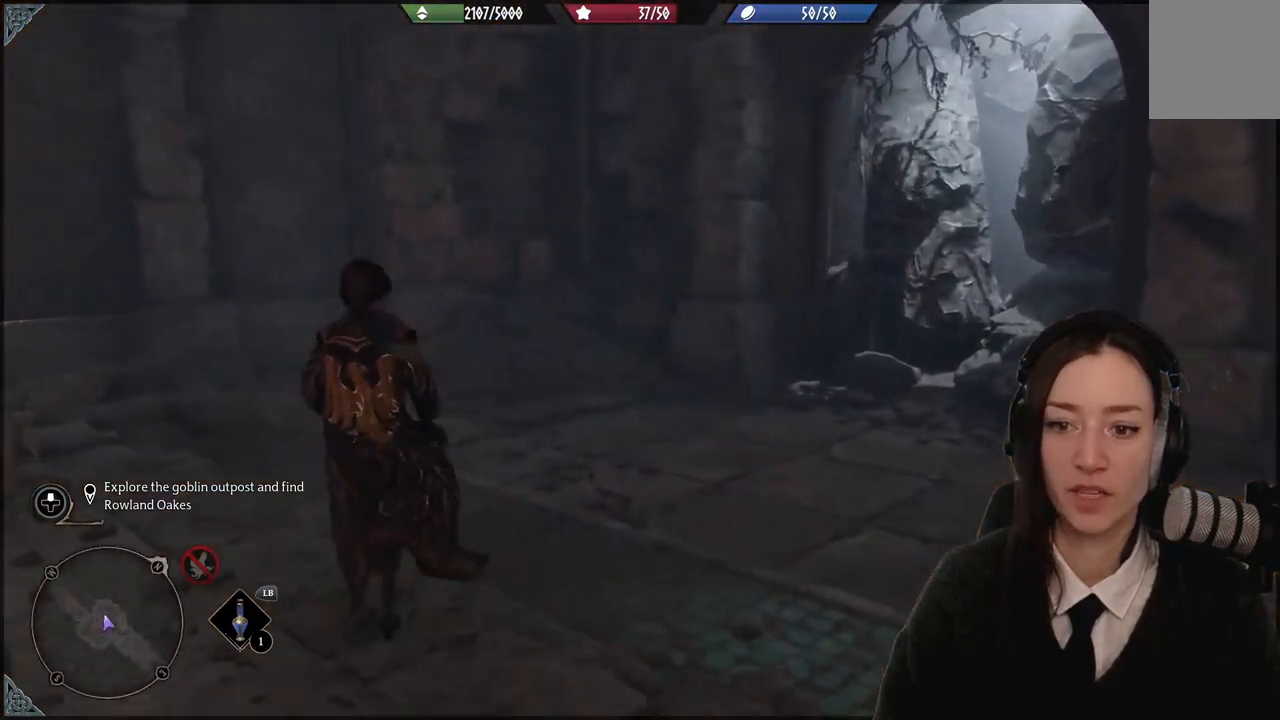
{"buttons": [], "left_stick": "up-right", "right_stick": "right", "events": [[67, "right_stick", "right"], [467, "left_stick", "up-right"]]}
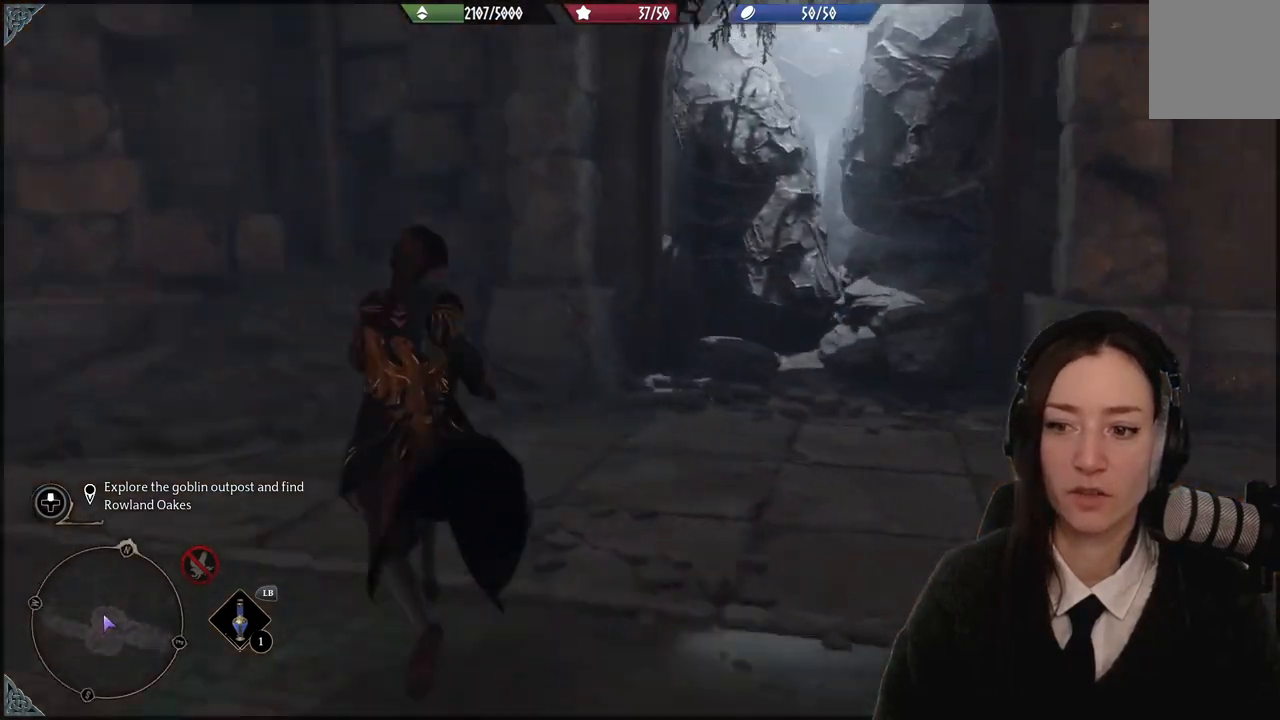
{"buttons": [], "left_stick": "up-right", "right_stick": "right", "events": []}
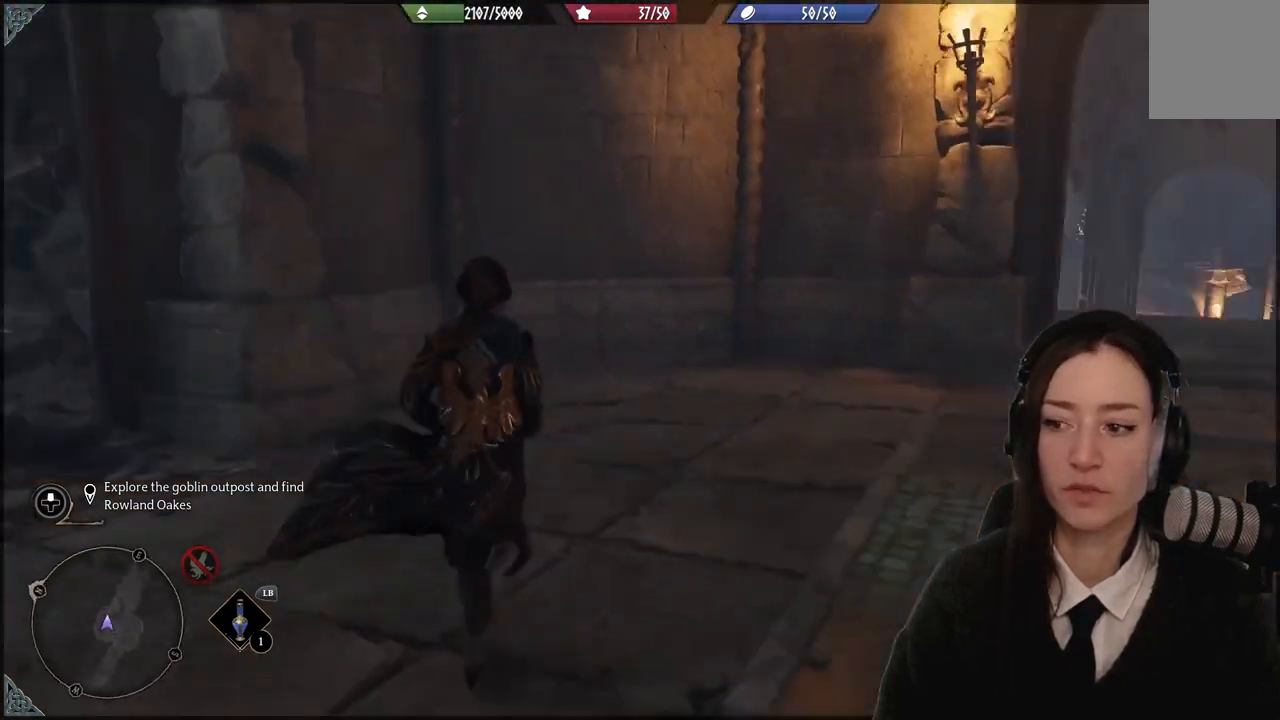
{"buttons": [], "left_stick": "up-right", "right_stick": "center"}
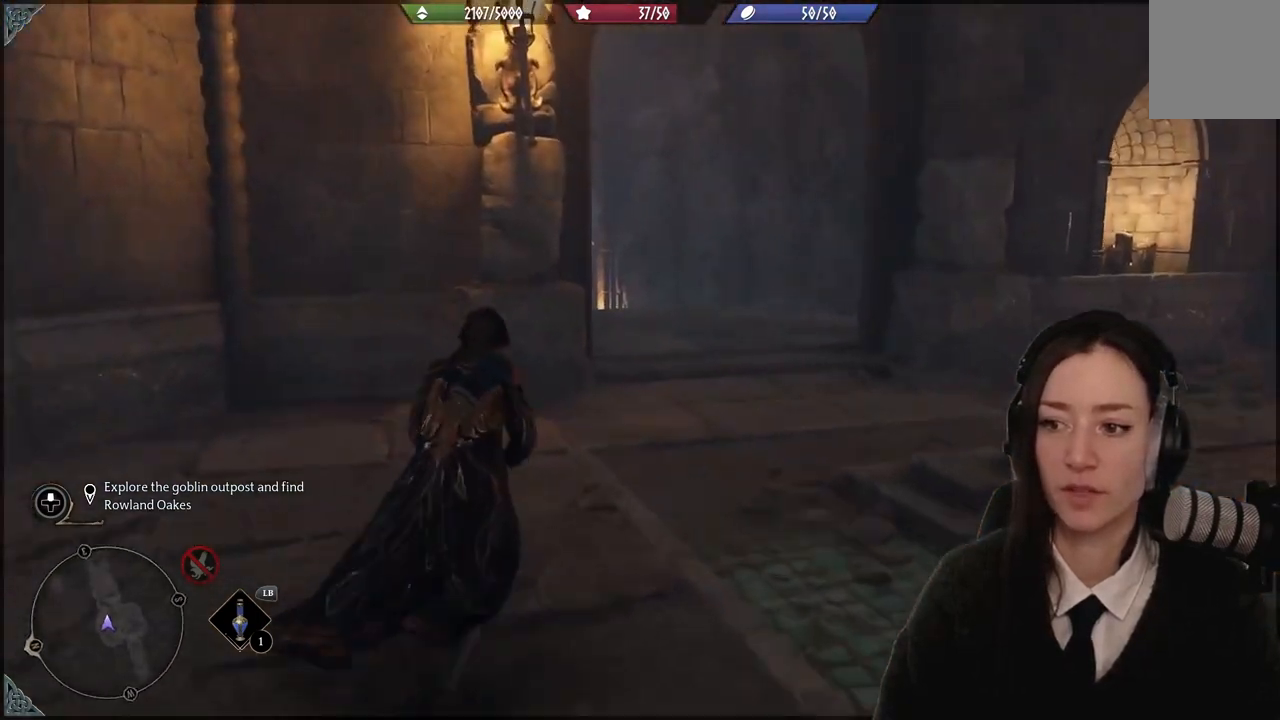
{"buttons": [], "left_stick": "up-right", "right_stick": "down-left", "events": [[334, "right_stick", "down-left"]]}
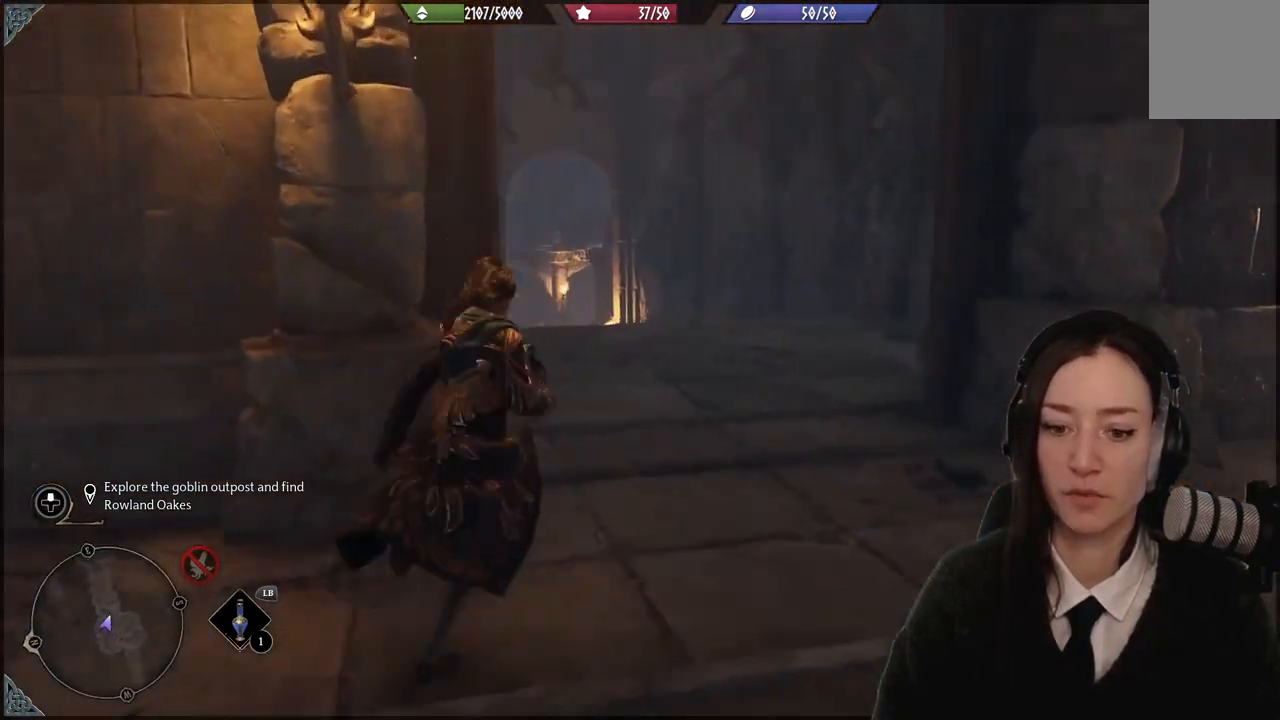
{"buttons": [], "left_stick": "up-left", "right_stick": "center", "events": [[33, "right_stick", "center"], [167, "left_stick", "up"], [367, "left_stick", "up-left"]]}
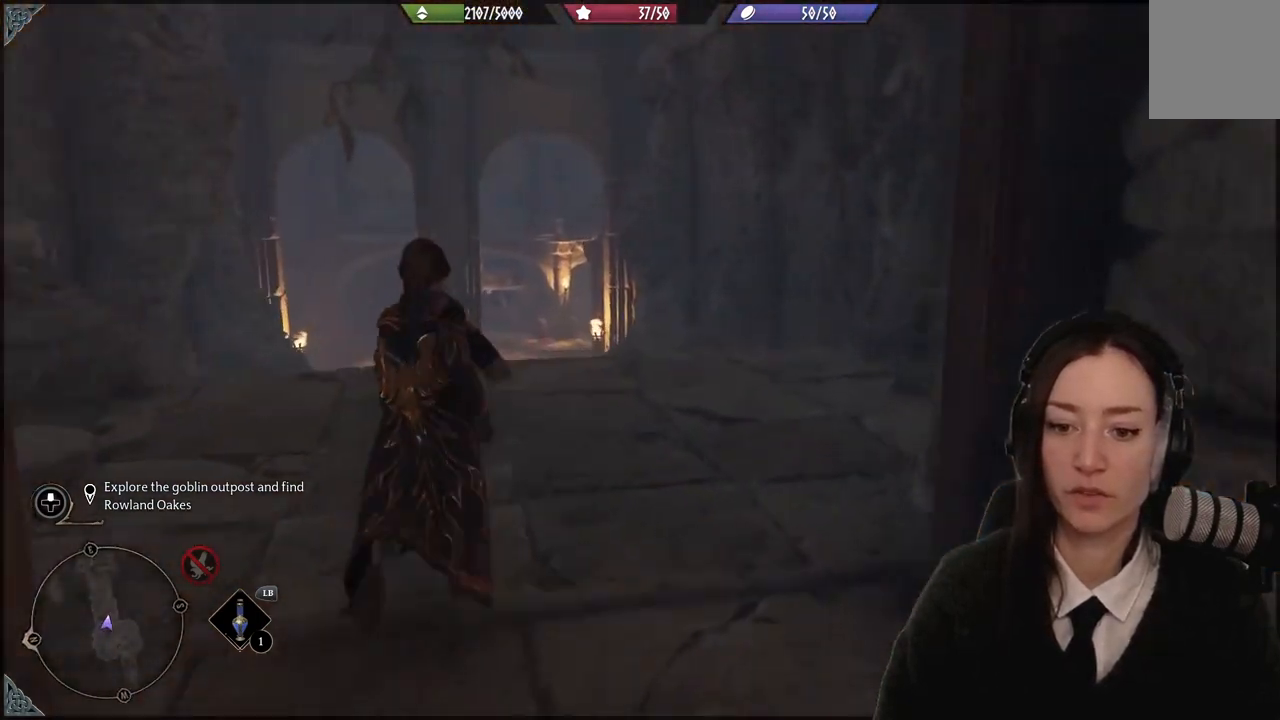
{"buttons": [], "left_stick": "center", "right_stick": "down-left", "events": [[334, "right_stick", "down-left"], [367, "left_stick", "center"]]}
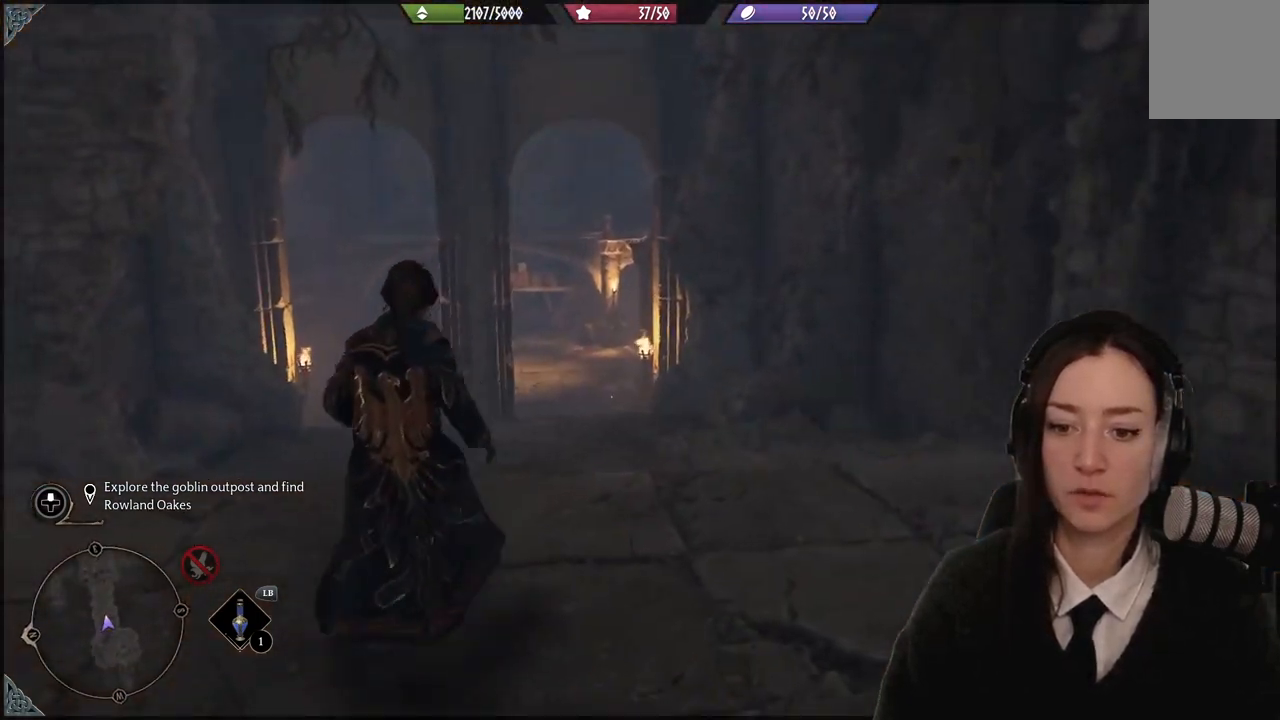
{"buttons": [], "left_stick": "up", "right_stick": "center", "events": [[33, "right_stick", "center"], [500, "left_stick", "up"]]}
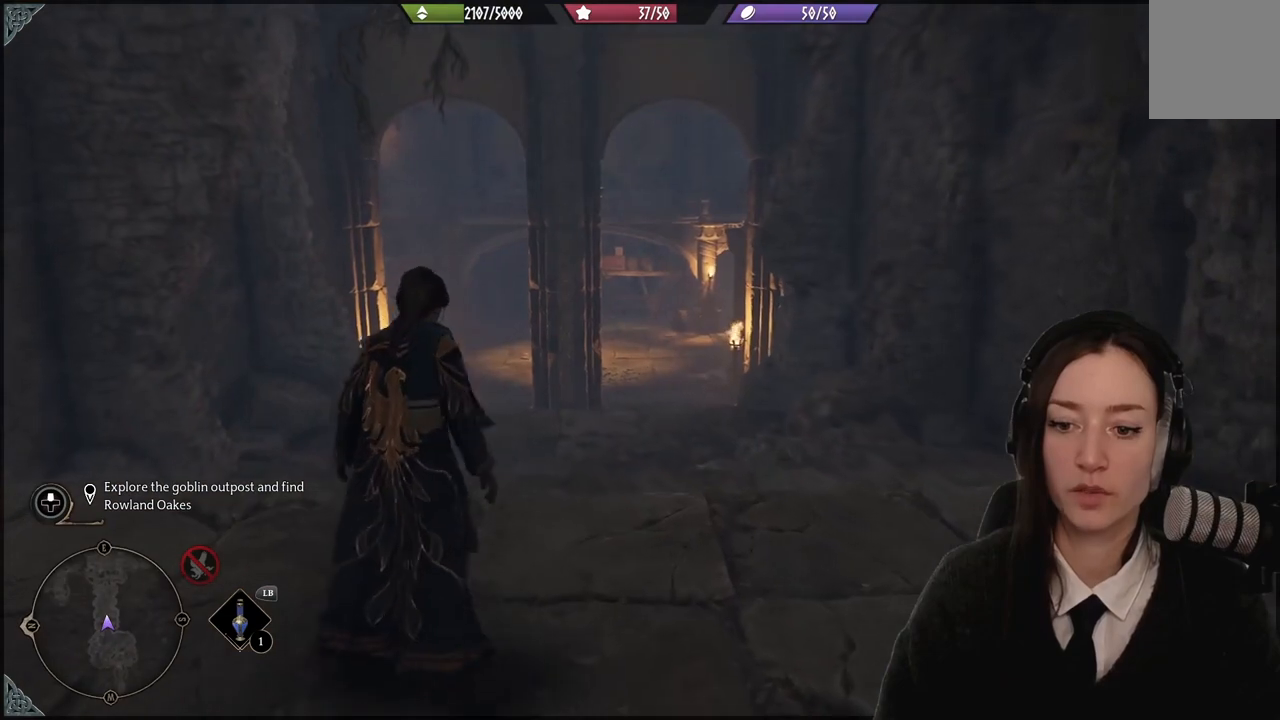
{"buttons": [], "left_stick": "up", "right_stick": "center", "events": []}
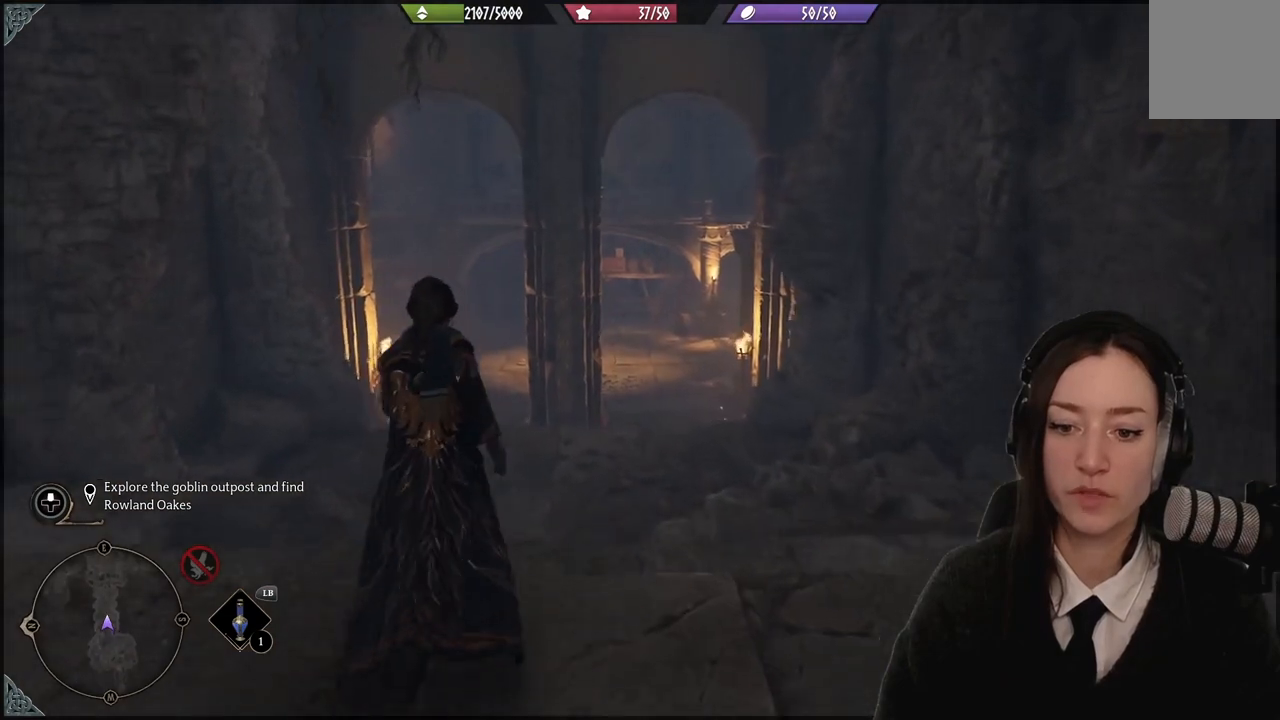
{"buttons": [], "left_stick": "up", "right_stick": "center", "events": []}
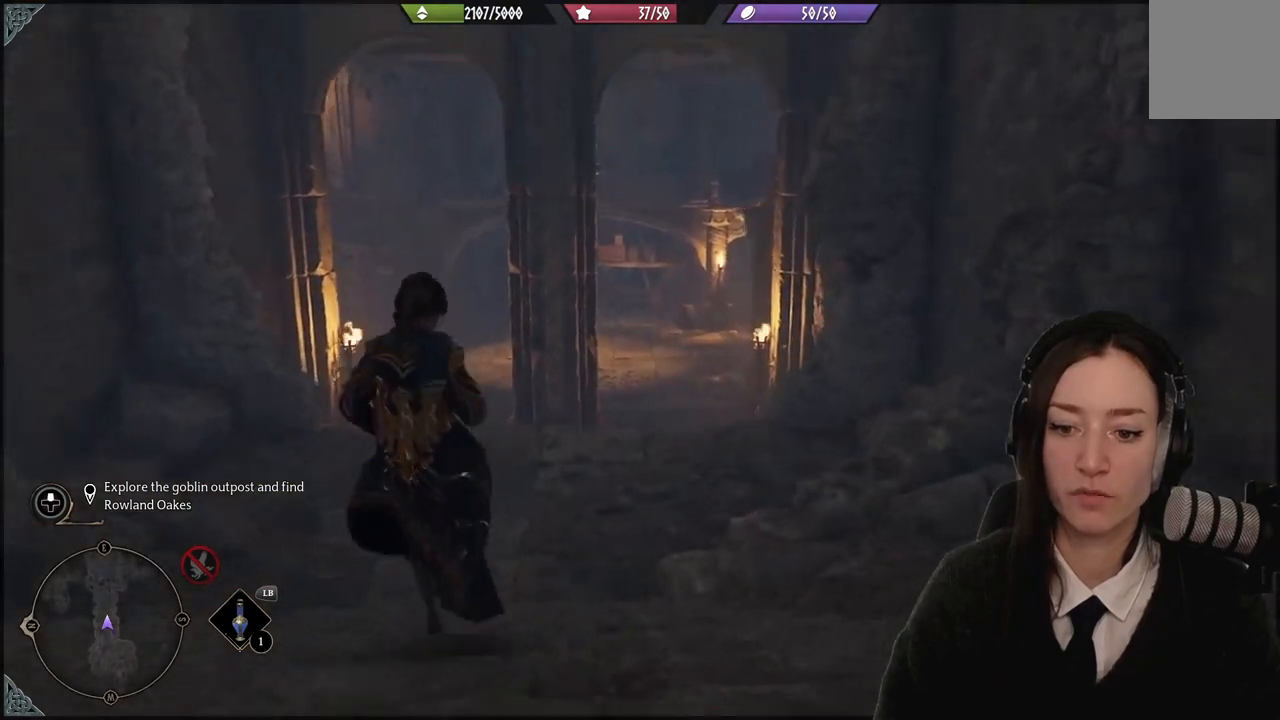
{"buttons": [], "left_stick": "up", "right_stick": "center", "events": []}
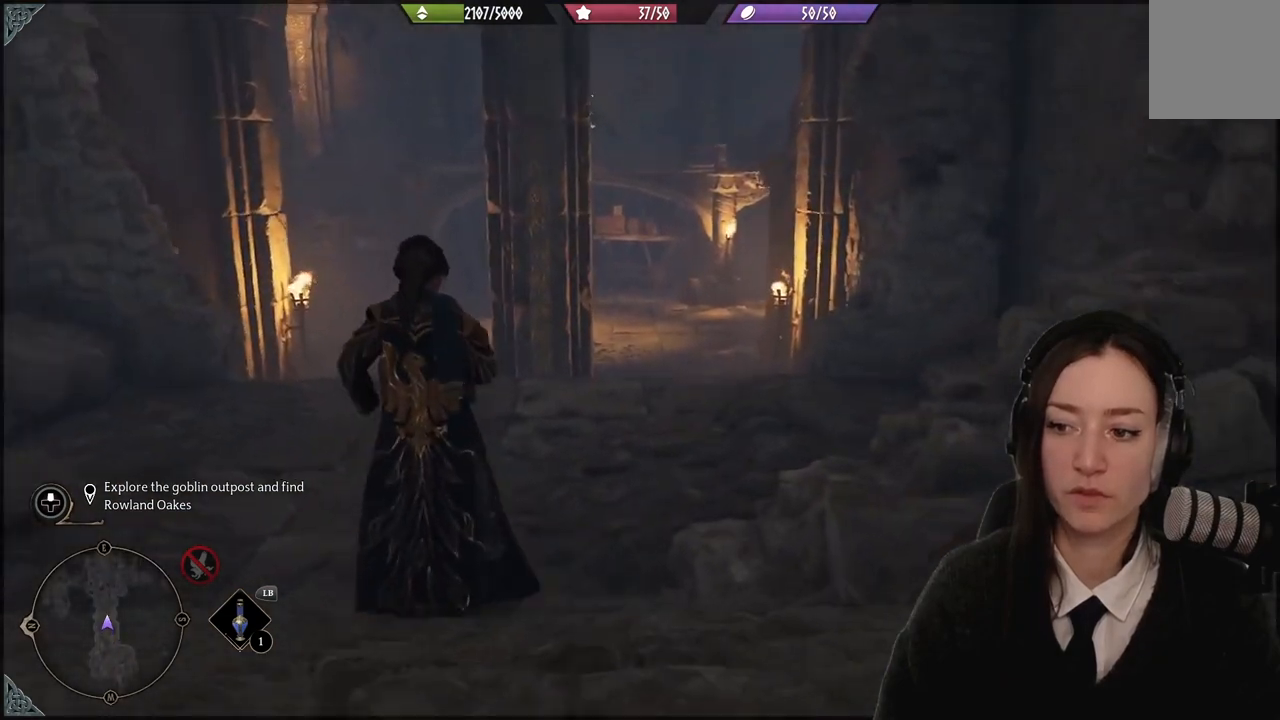
{"buttons": [], "left_stick": "up", "right_stick": "center", "events": [[67, "right_stick", "down-left"], [267, "right_stick", "center"]]}
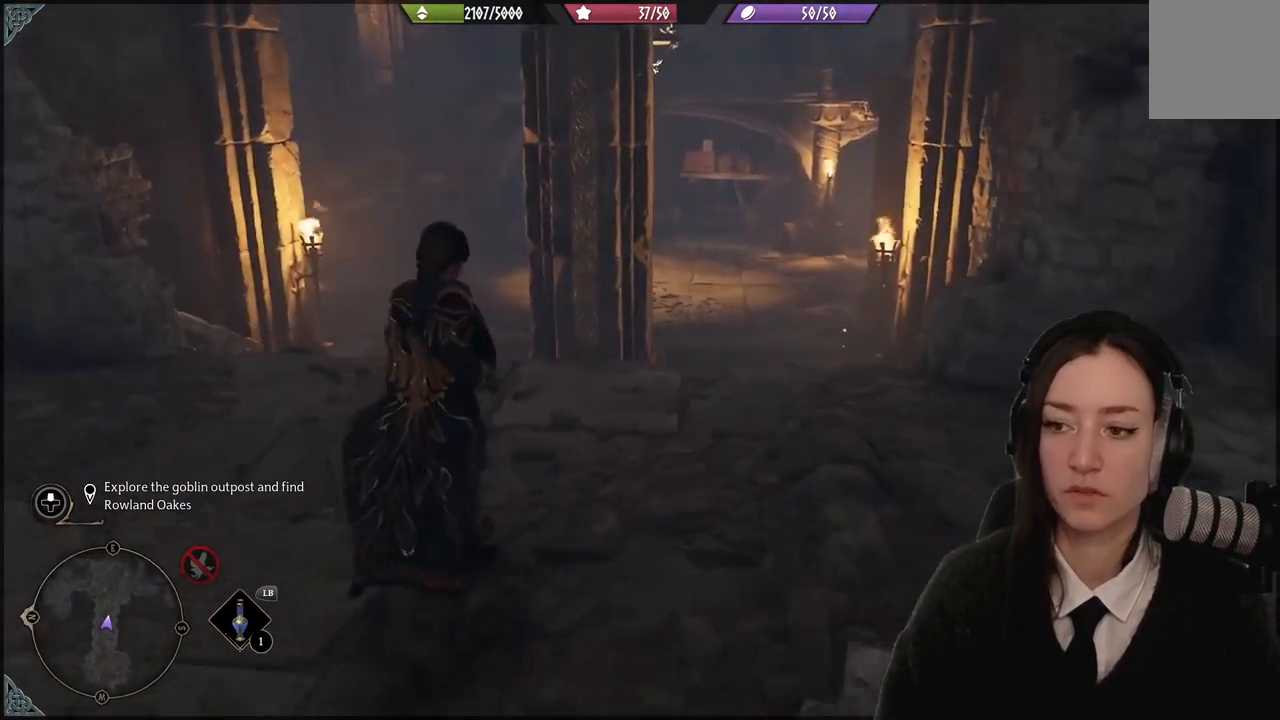
{"buttons": [], "left_stick": "up", "right_stick": "center", "events": []}
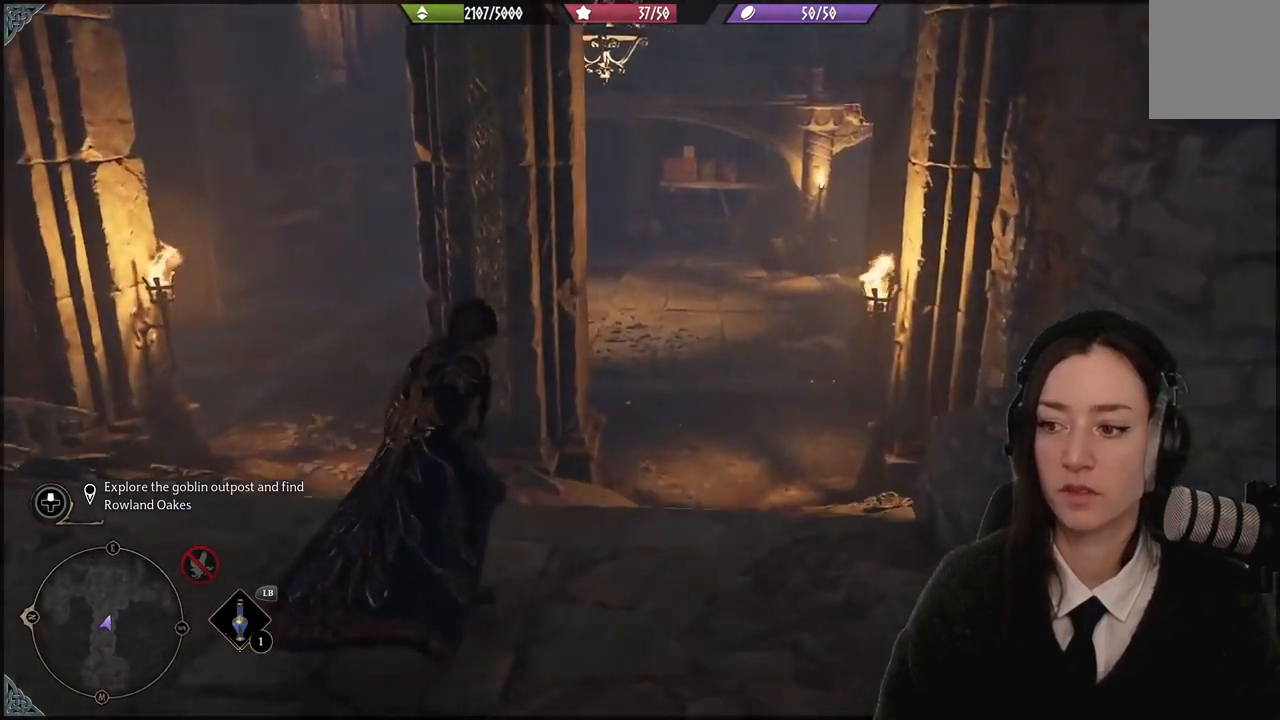
{"buttons": [], "left_stick": "up-left", "right_stick": "up-right", "events": [[233, "right_stick", "right"], [434, "left_stick", "up-left"], [500, "right_stick", "up-right"]]}
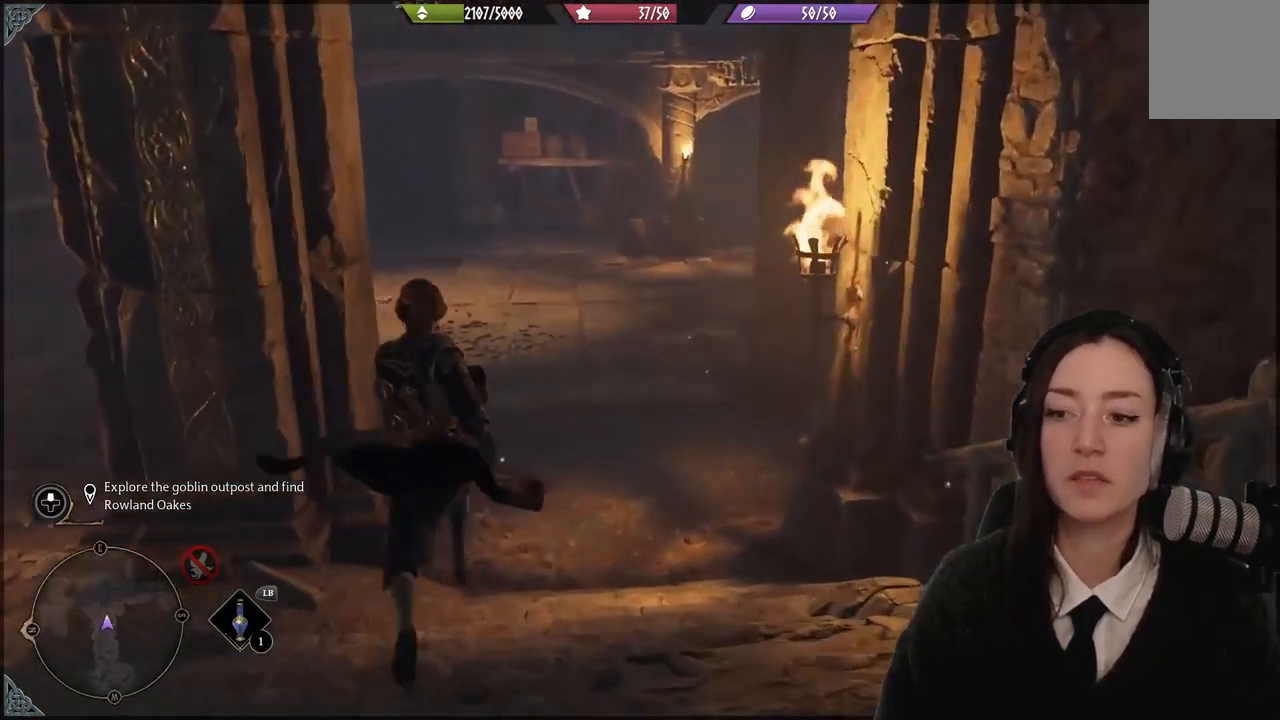
{"buttons": [], "left_stick": "up-left", "right_stick": "right", "events": [[134, "right_stick", "center"], [501, "right_stick", "right"]]}
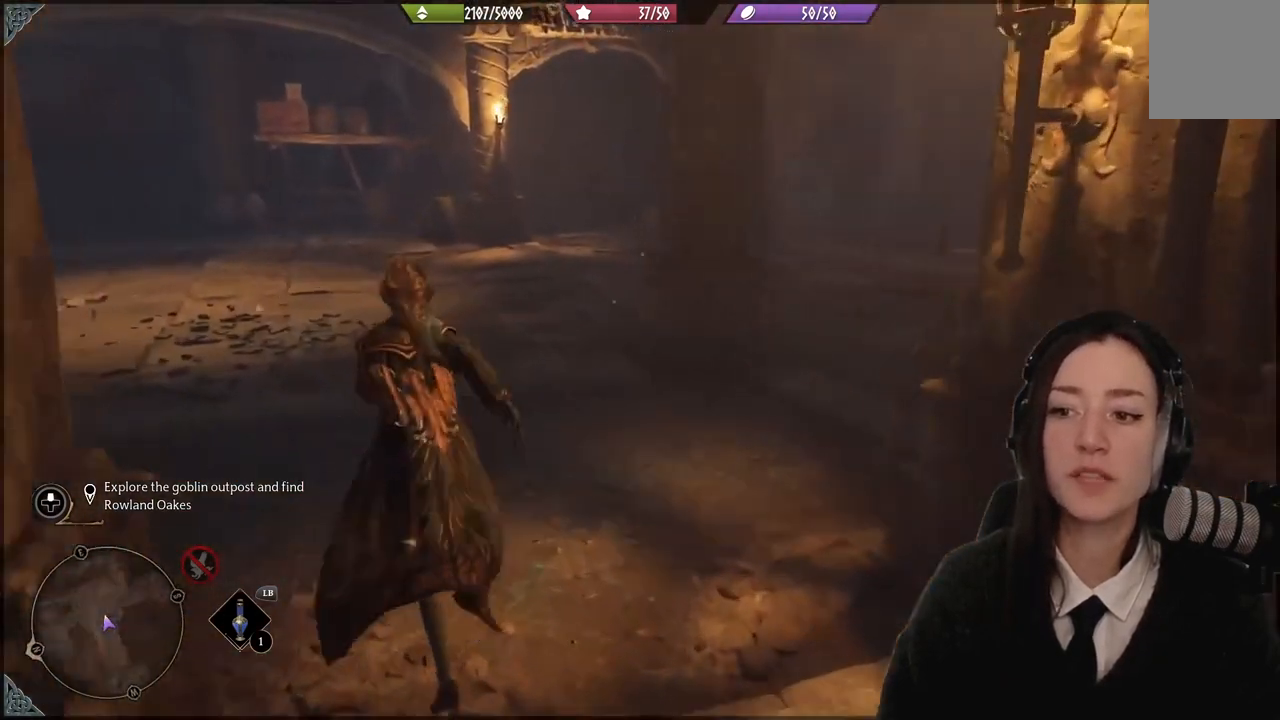
{"buttons": [], "left_stick": "up-left", "right_stick": "right", "events": []}
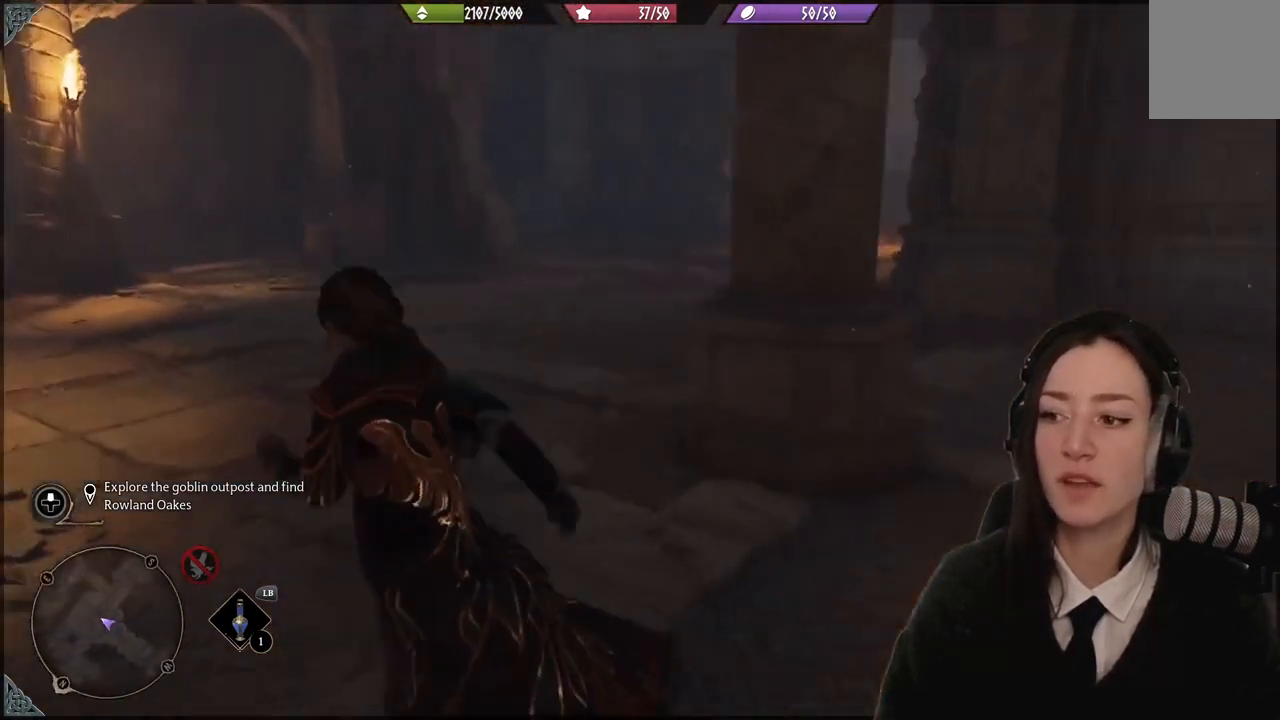
{"buttons": [], "left_stick": "center", "right_stick": "center", "events": [[100, "right_stick", "up-right"], [201, "right_stick", "center"], [401, "left_stick", "center"]]}